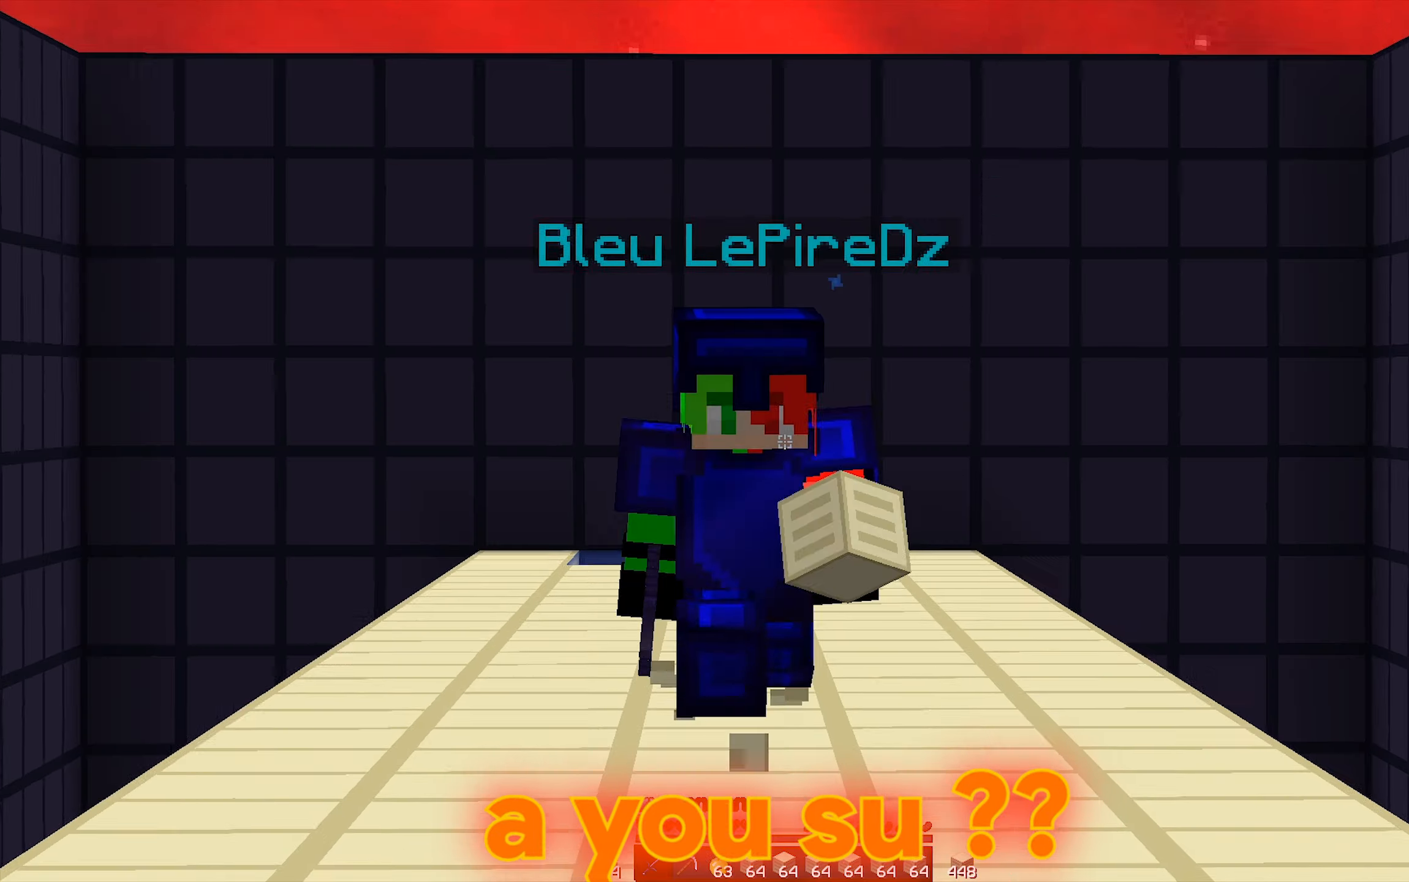
Gameplay with keyboard and mouse; each line is a JSON object with the keys and mouse buttons held at the frame after it. "events" lists presses ("down") and releases ("up") of "mouse_left" and "mouse_right" between this image and that frame as [ms after this image, input, new state], when the widget could be followed in between. "mouse_left", "mouse_right" = the "left", "right" buttons of the "mouse" list. No other keys are recorded. Fast repeated clicks can show as one long hold. Not read: mouse_move.
{"keys": [], "mouse": [], "events": []}
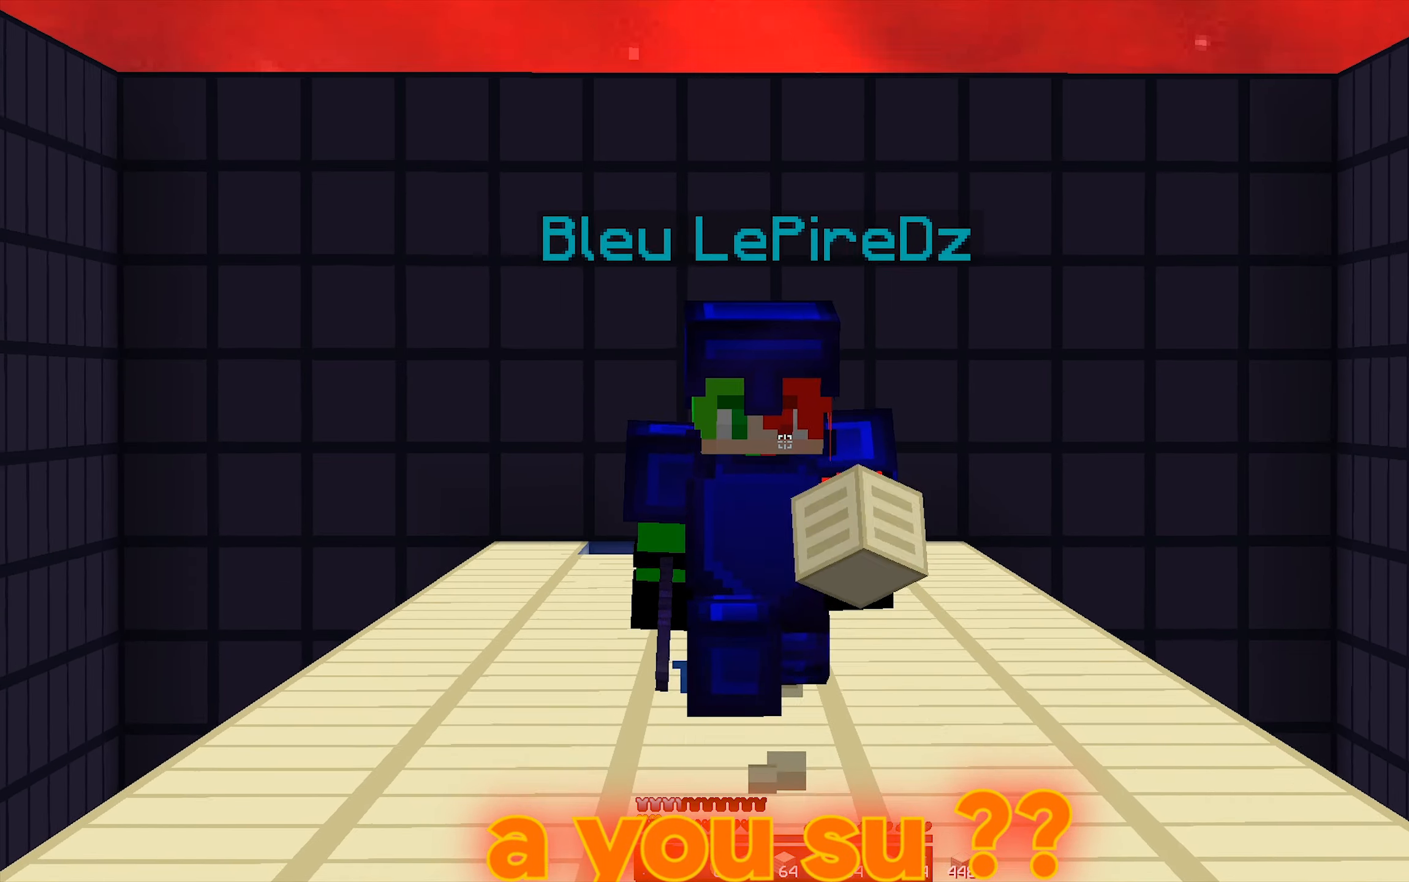
{"keys": [], "mouse": [], "events": []}
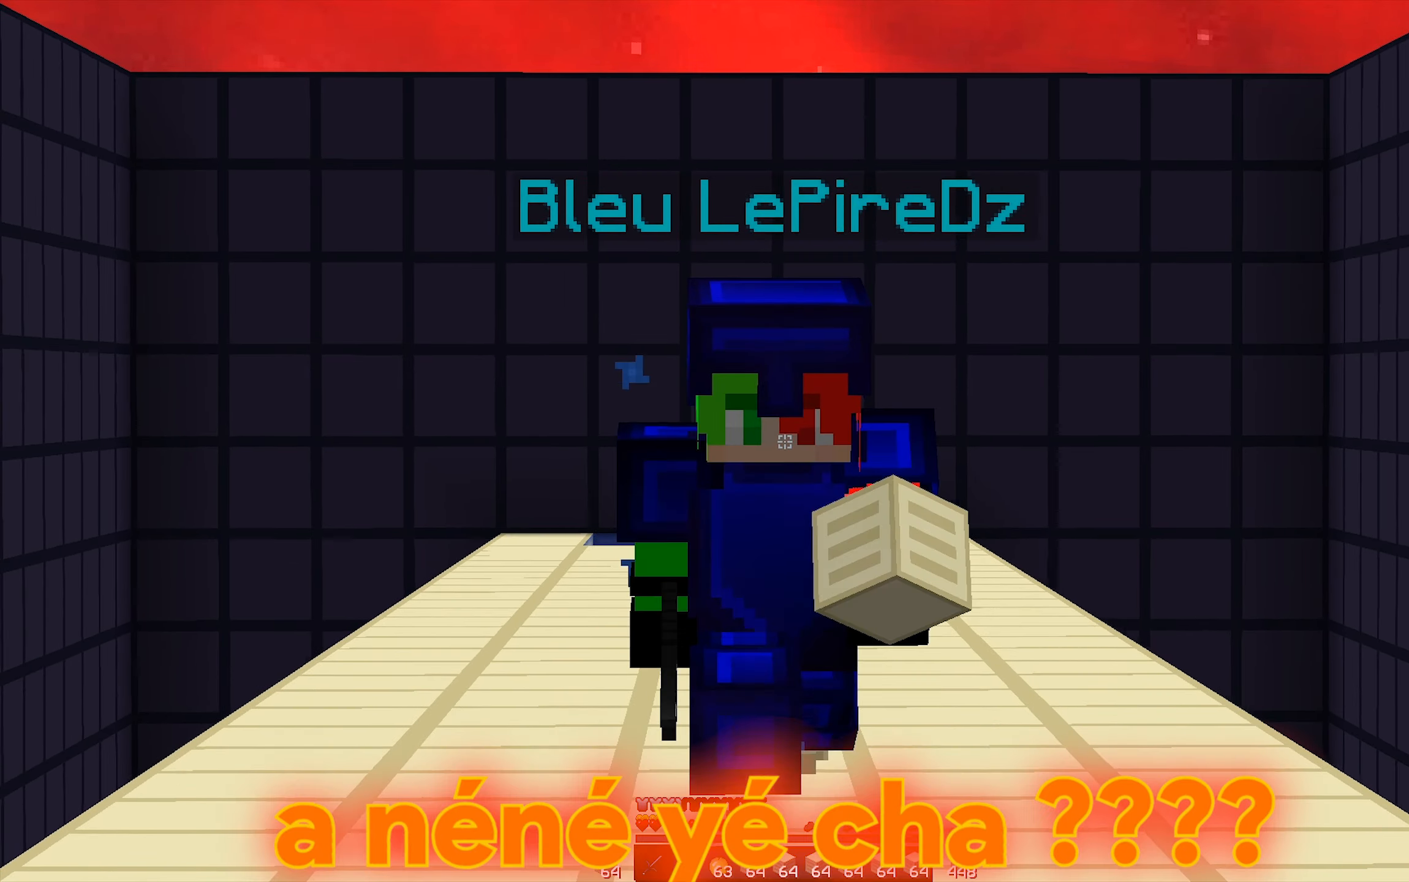
{"keys": [], "mouse": [], "events": []}
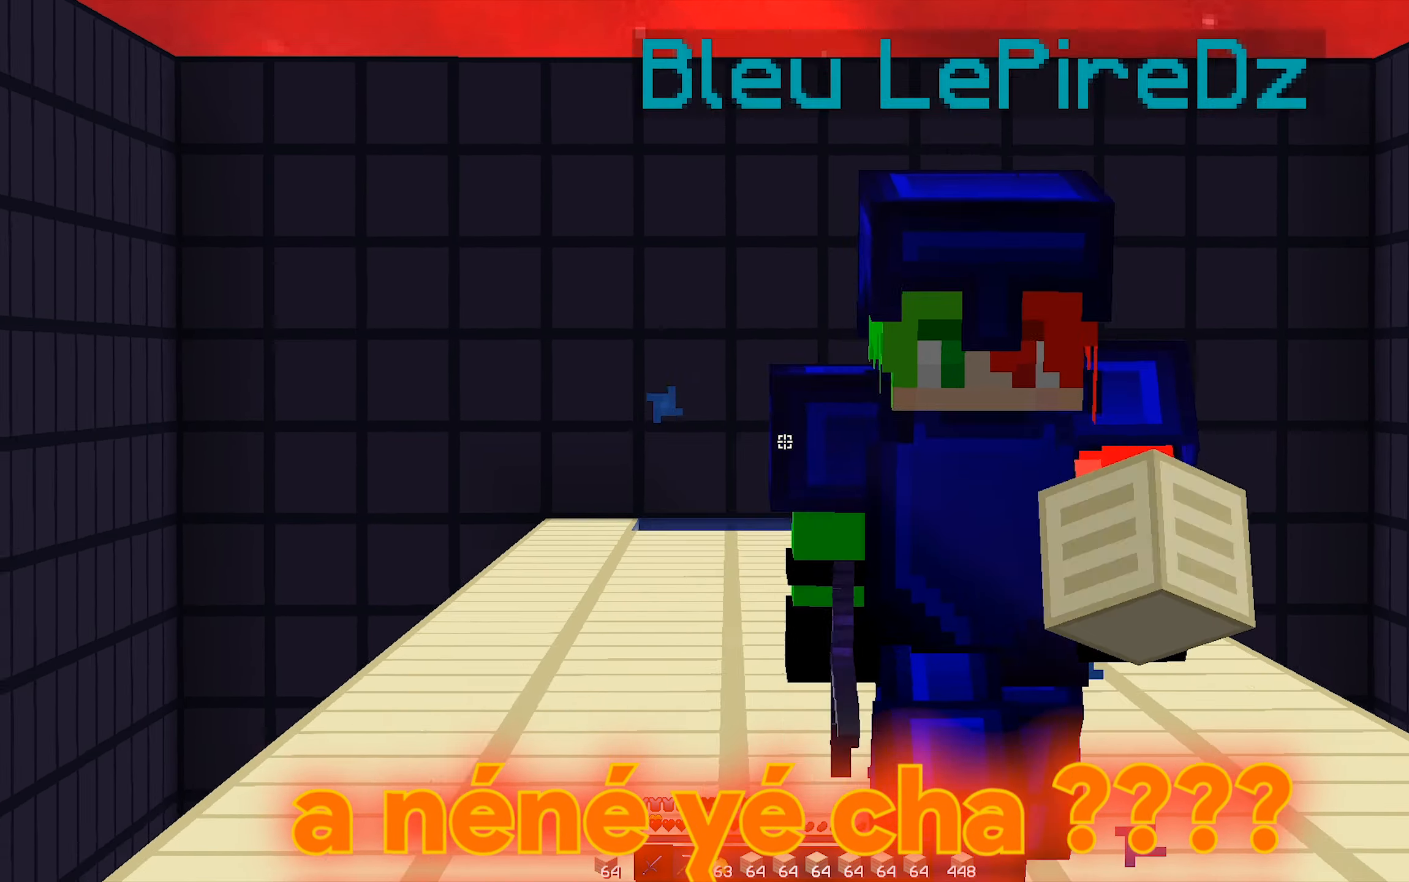
{"keys": [], "mouse": ["left"], "events": [[500, "mouse_left", "down"]]}
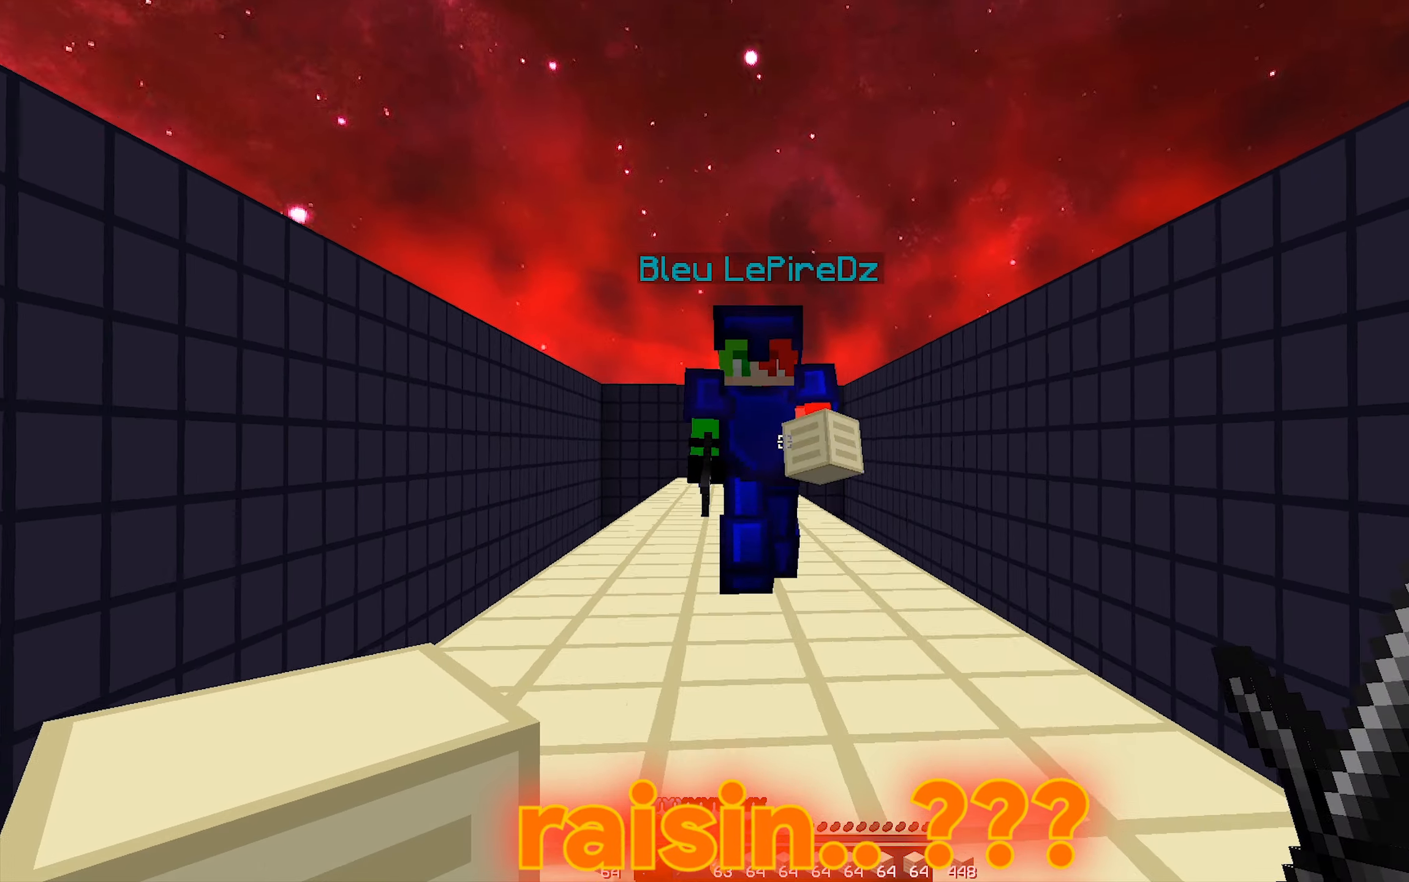
{"keys": [], "mouse": [], "events": [[50, "mouse_left", "up"], [100, "mouse_left", "down"], [150, "mouse_left", "up"], [233, "mouse_left", "down"], [250, "mouse_left", "up"], [300, "mouse_left", "down"], [350, "mouse_left", "up"], [433, "mouse_left", "down"], [500, "mouse_left", "up"]]}
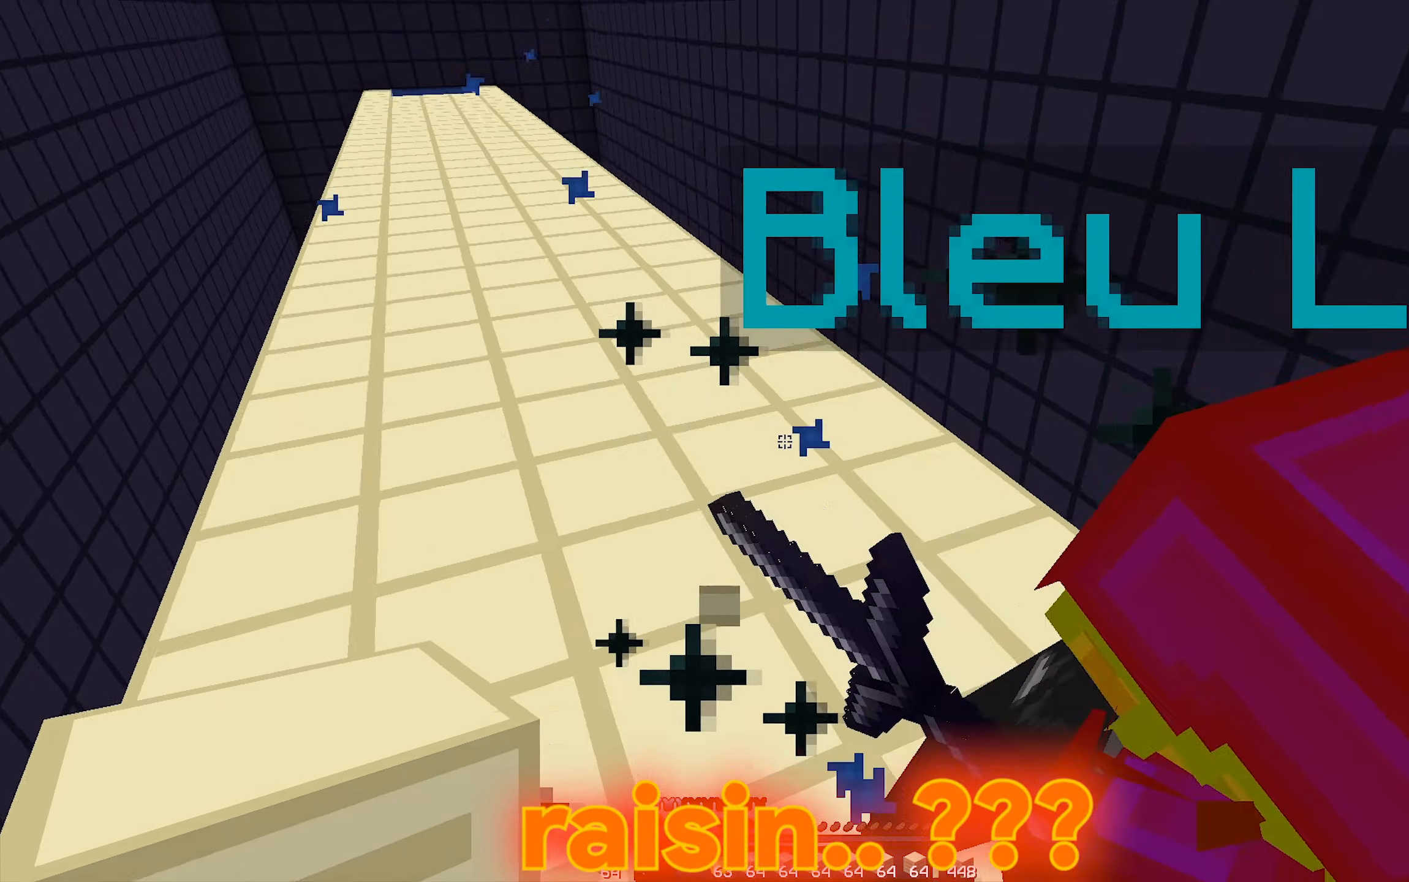
{"keys": [], "mouse": [], "events": [[66, "mouse_left", "down"], [100, "mouse_left", "up"], [150, "mouse_left", "down"], [200, "mouse_left", "up"]]}
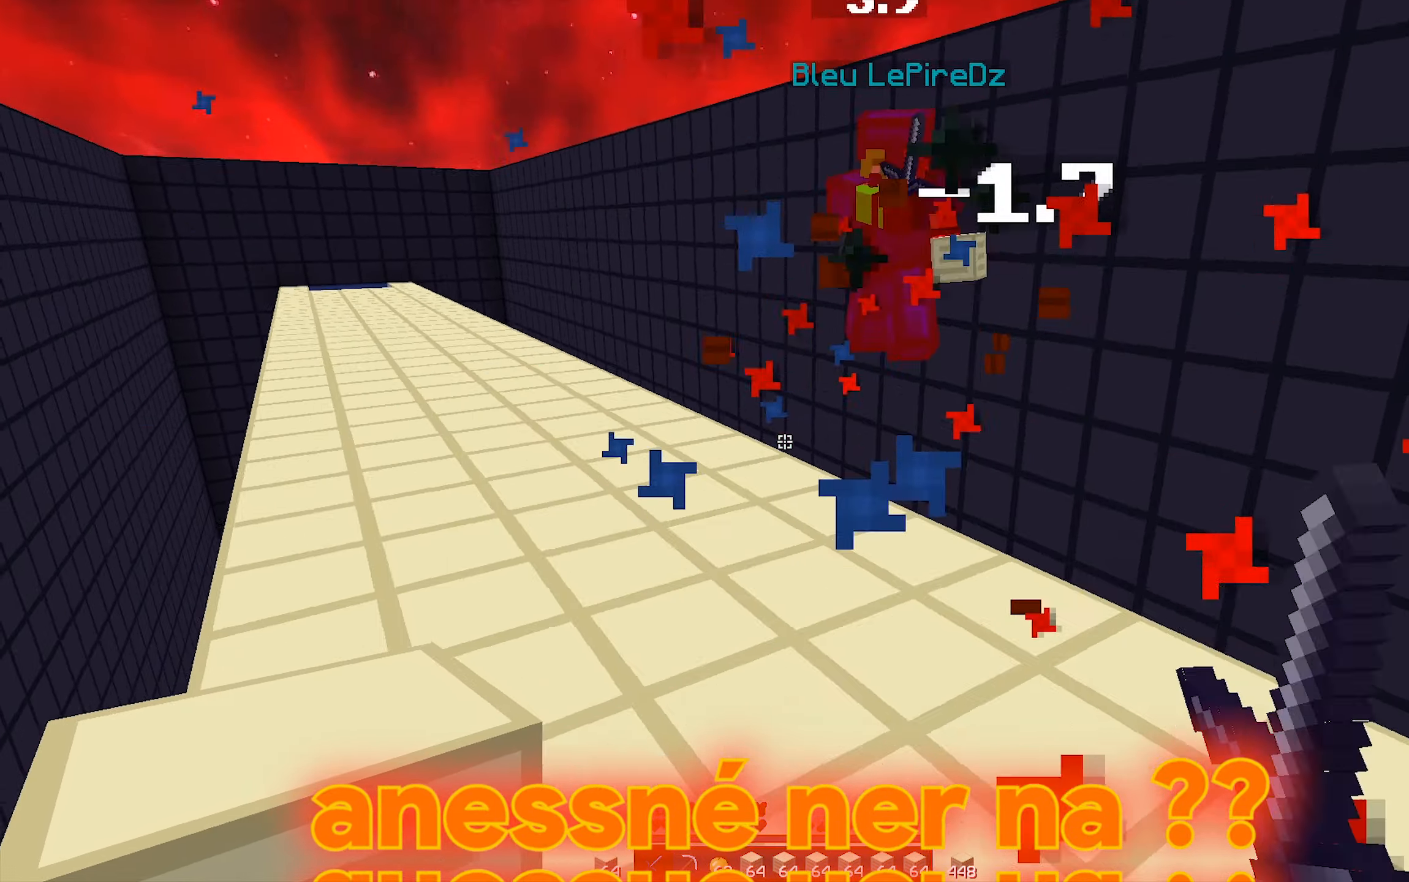
{"keys": [], "mouse": [], "events": []}
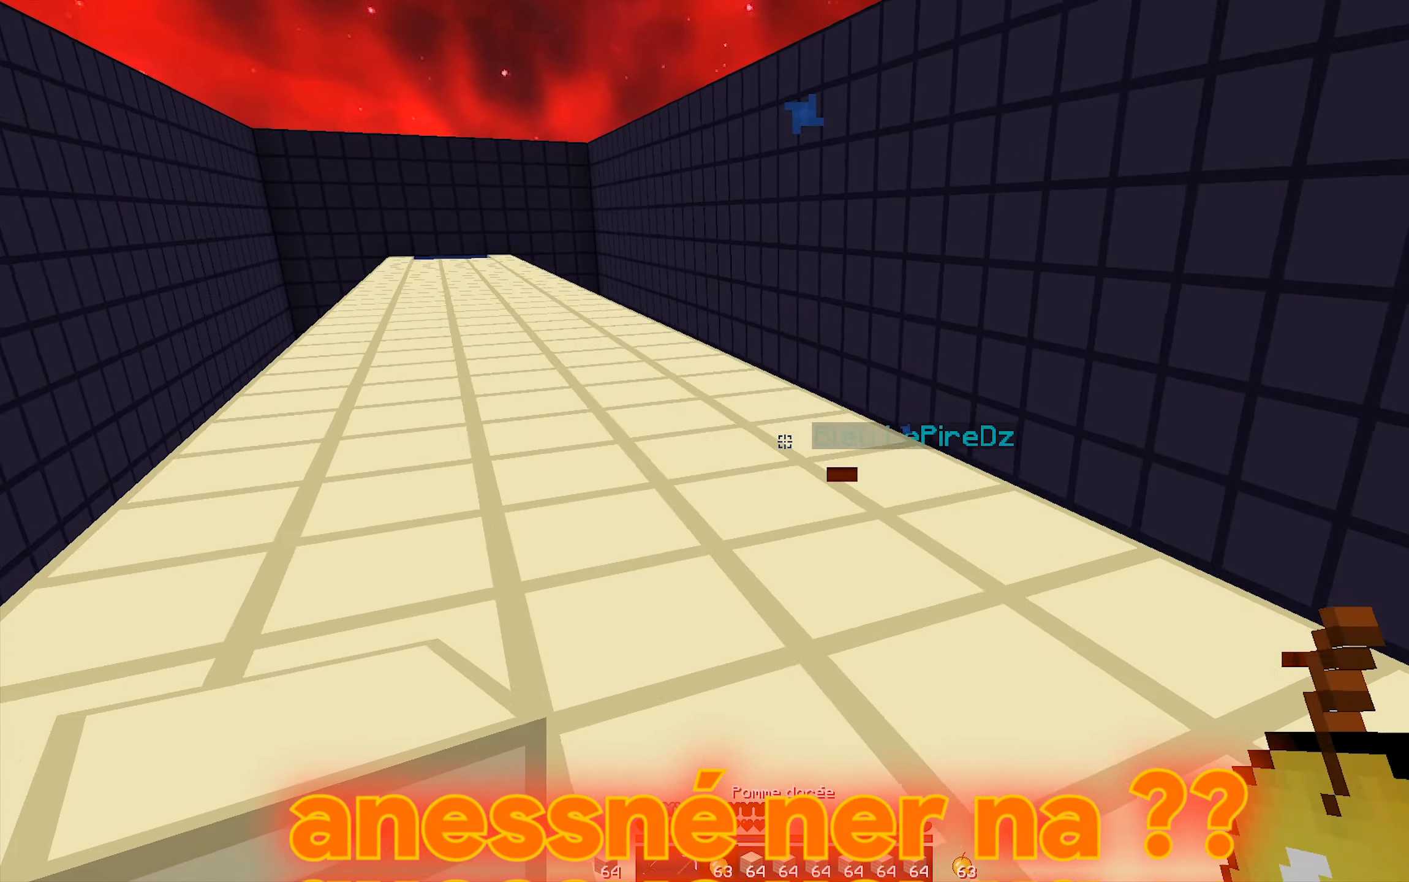
{"keys": [], "mouse": ["left", "right"], "events": [[16, "mouse_right", "down"], [83, "mouse_left", "down"]]}
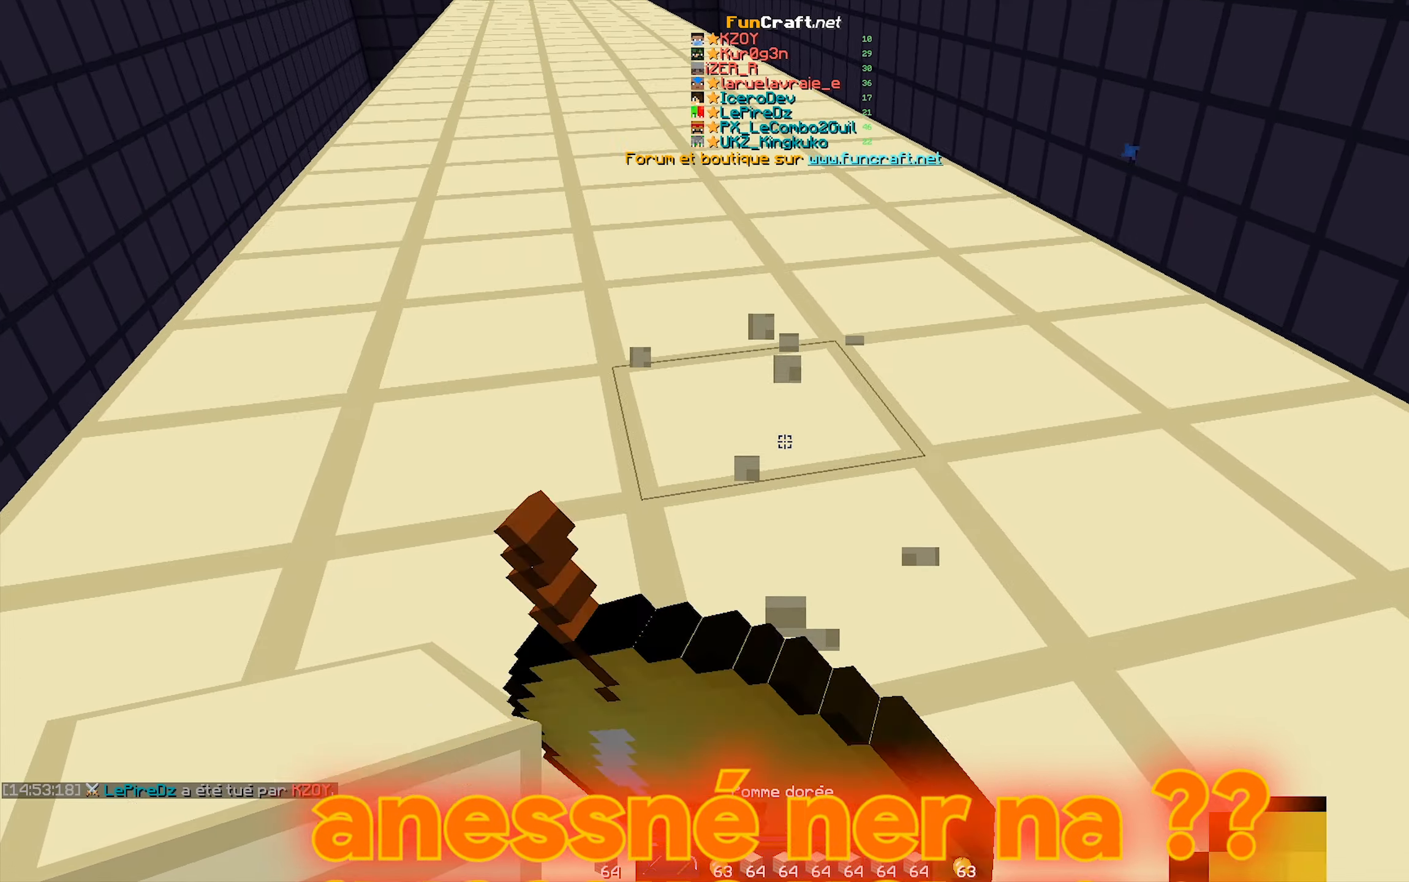
{"keys": [], "mouse": ["left", "right"], "events": []}
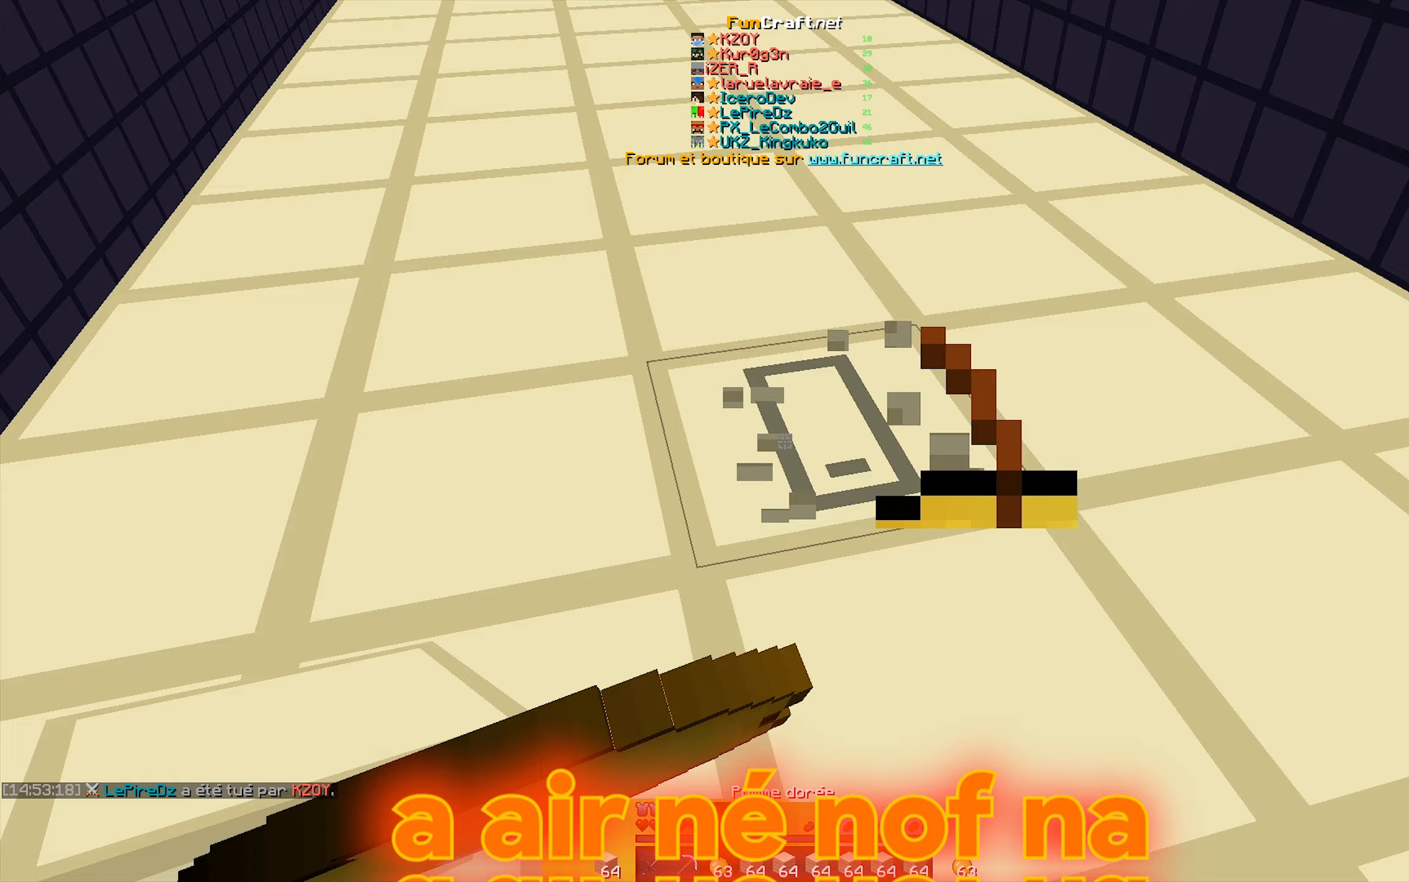
{"keys": [], "mouse": [], "events": [[383, "mouse_left", "up"], [450, "mouse_right", "up"]]}